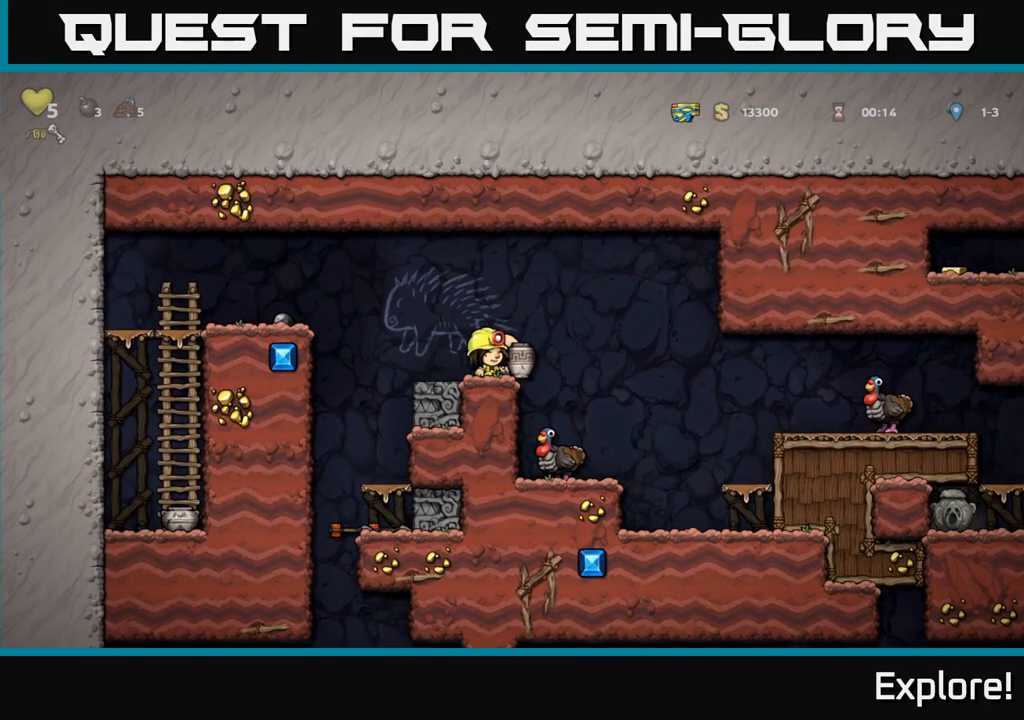
Gameplay with a controller (Xbox layout); each line is a JSON object with the inputs held at the frame after it. "events" lists button and stick changes between this image and that frame as [ms after this image, input, new state], when the widget could be followed in between.
{"buttons": ["A", "DPAD_LEFT"], "left_stick": "center", "right_stick": "center", "events": [[200, "DPAD_LEFT", "down"], [367, "DPAD_LEFT", "up"], [433, "A", "down"], [450, "DPAD_LEFT", "down"]]}
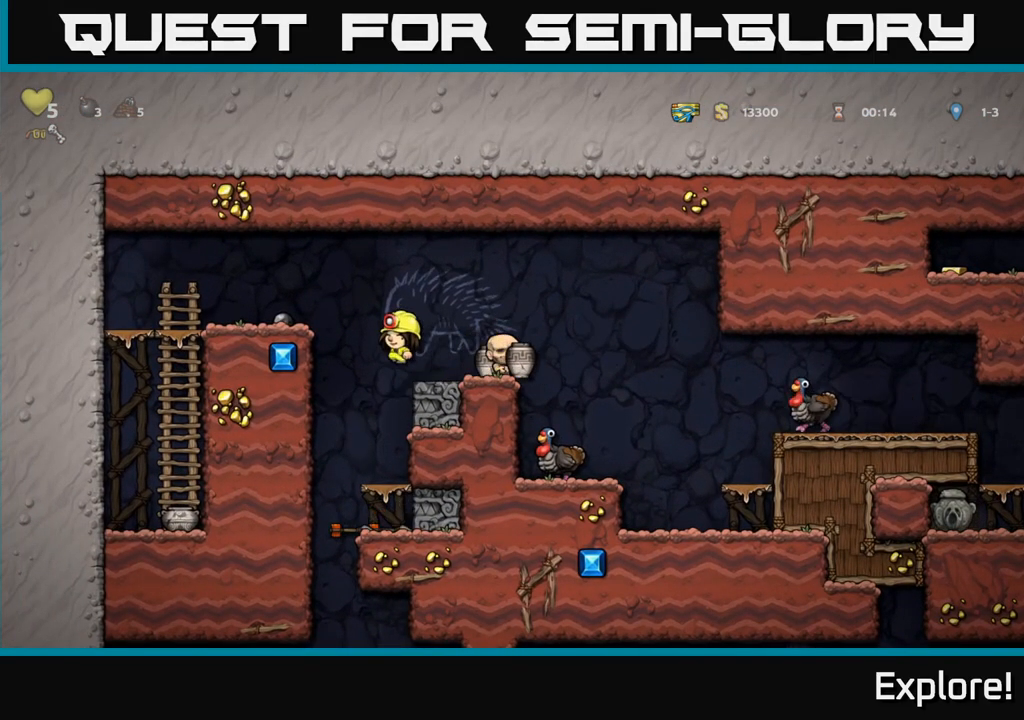
{"buttons": [], "left_stick": "center", "right_stick": "center", "events": [[133, "A", "up"], [283, "DPAD_LEFT", "up"]]}
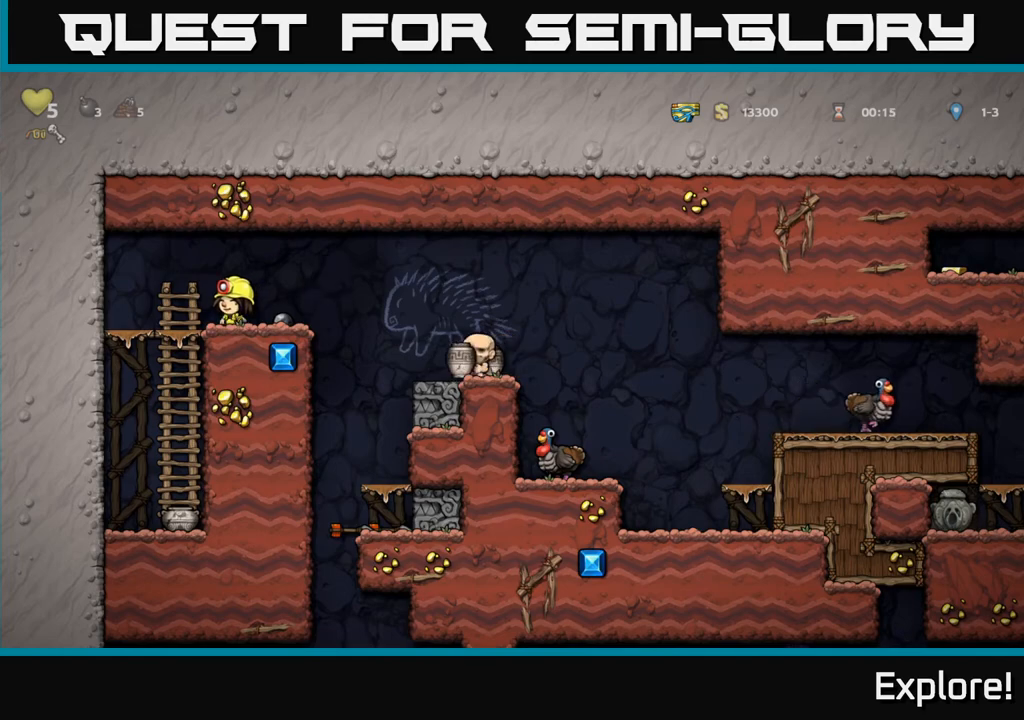
{"buttons": [], "left_stick": "center", "right_stick": "center", "events": [[50, "DPAD_LEFT", "down"], [200, "DPAD_DOWN", "down"], [200, "DPAD_LEFT", "up"], [267, "A", "down"], [367, "A", "up"], [417, "DPAD_DOWN", "up"]]}
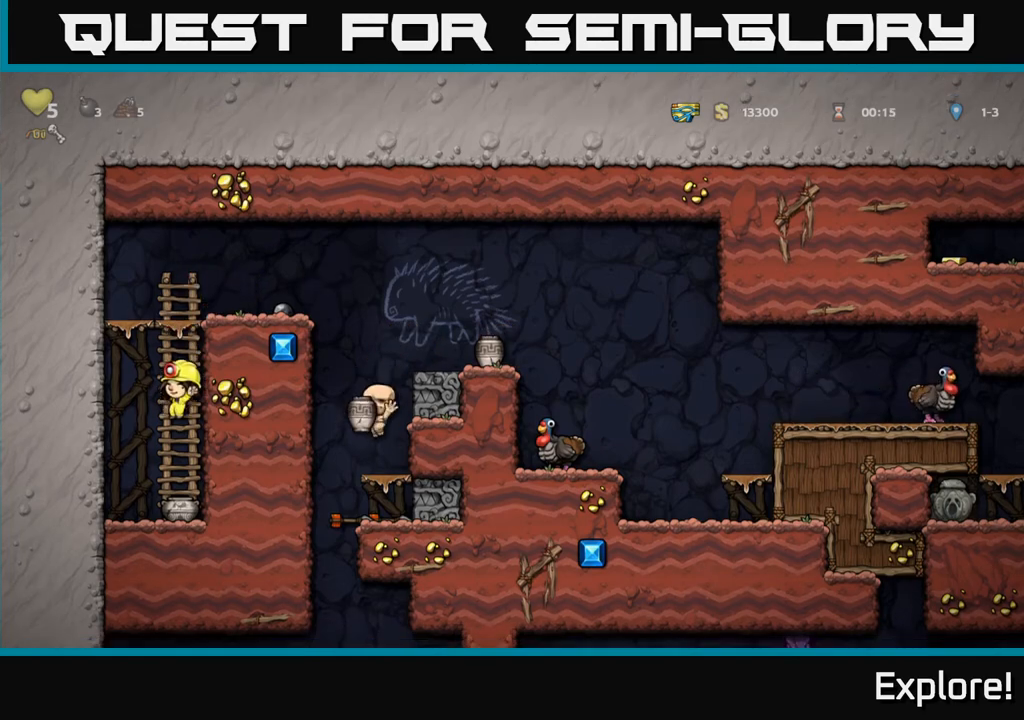
{"buttons": ["X"], "left_stick": "center", "right_stick": "center", "events": [[133, "DPAD_DOWN", "down"], [217, "X", "down"], [283, "DPAD_DOWN", "up"], [317, "X", "up"], [433, "X", "down"]]}
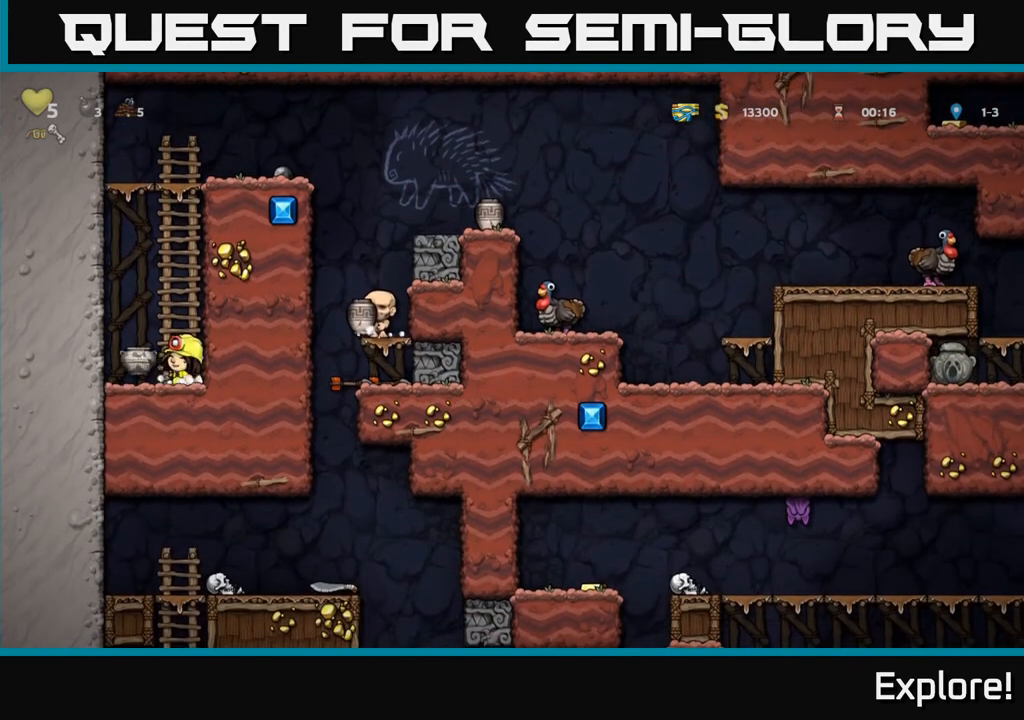
{"buttons": ["DPAD_LEFT"], "left_stick": "center", "right_stick": "center", "events": [[33, "X", "up"], [400, "DPAD_LEFT", "down"]]}
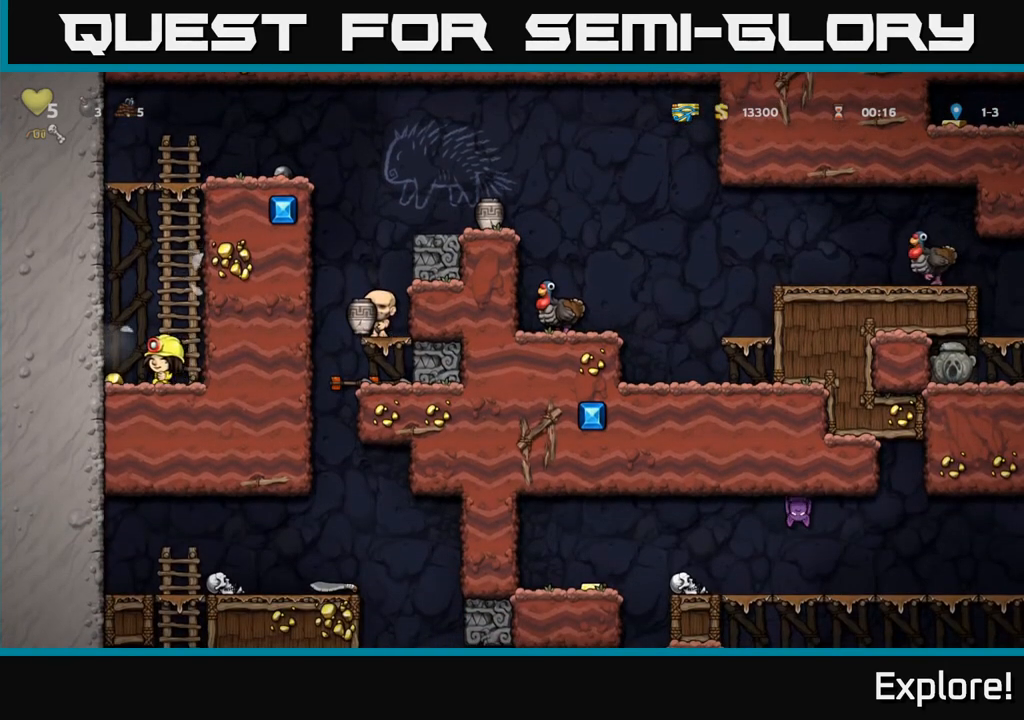
{"buttons": ["A", "DPAD_UP"], "left_stick": "center", "right_stick": "center", "events": [[50, "DPAD_LEFT", "up"], [100, "DPAD_RIGHT", "down"], [150, "A", "down"], [250, "DPAD_UP", "down"], [300, "A", "up"], [300, "DPAD_RIGHT", "up"], [400, "A", "down"]]}
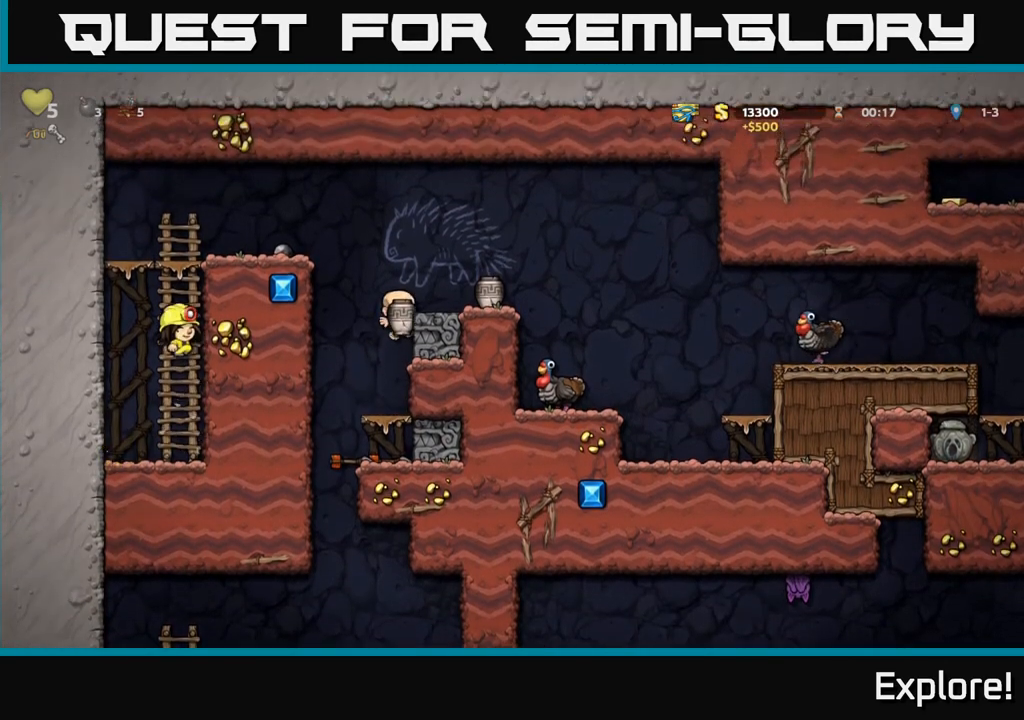
{"buttons": [], "left_stick": "center", "right_stick": "center", "events": [[50, "A", "up"], [250, "A", "down"], [300, "DPAD_RIGHT", "down"], [317, "DPAD_UP", "up"], [383, "A", "up"], [500, "DPAD_RIGHT", "up"]]}
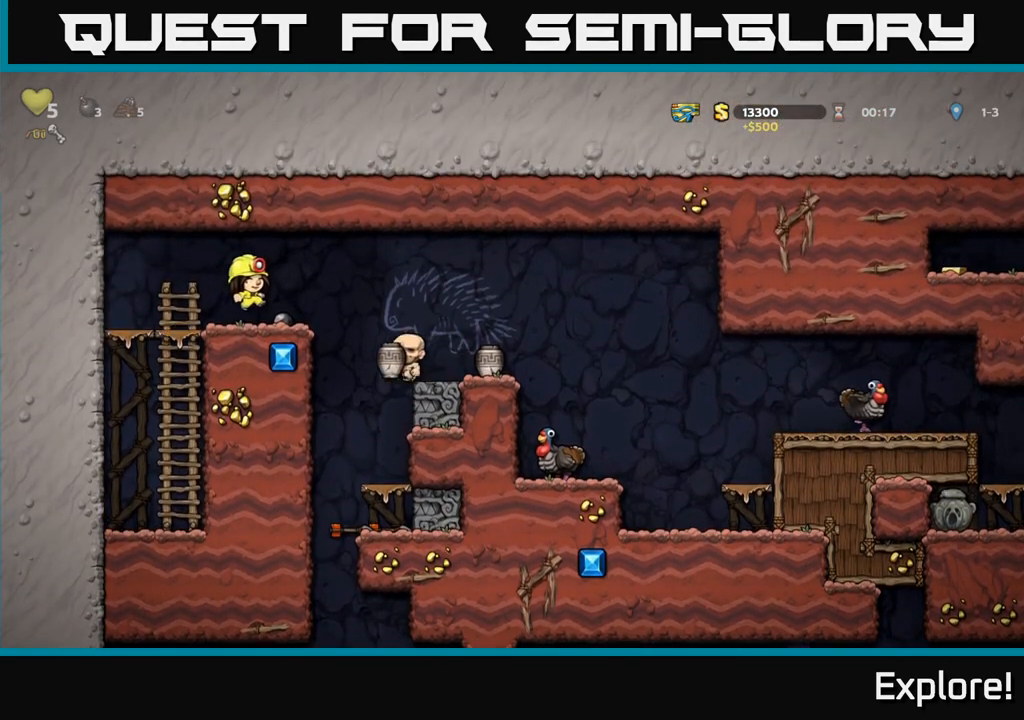
{"buttons": ["DPAD_RIGHT"], "left_stick": "center", "right_stick": "center", "events": [[117, "DPAD_RIGHT", "down"], [150, "A", "down"], [250, "A", "up"]]}
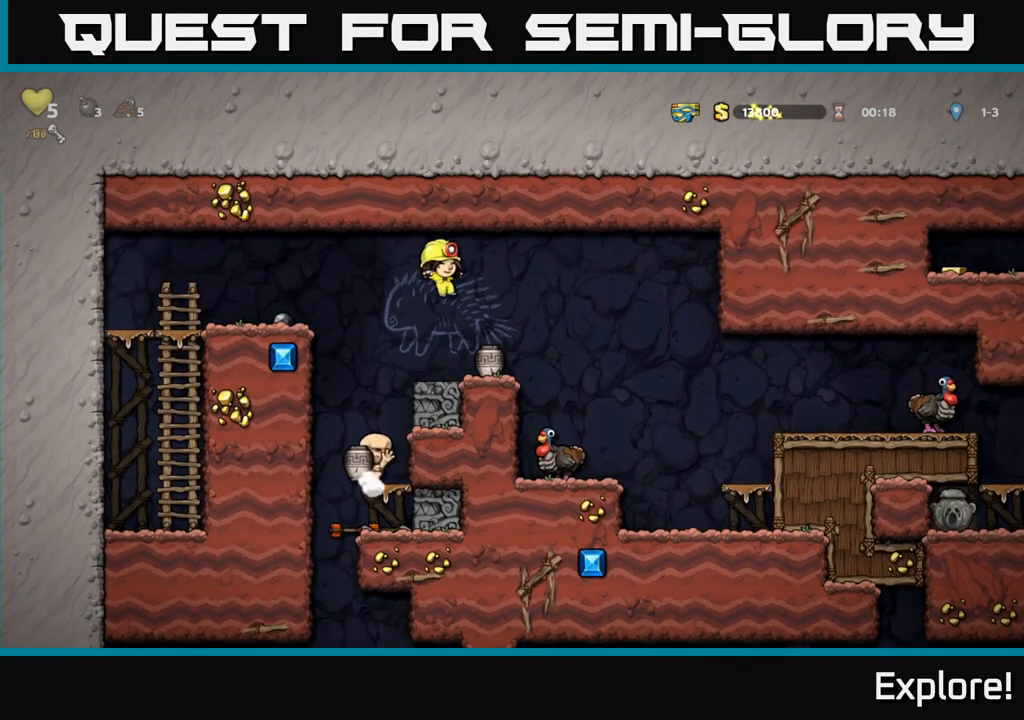
{"buttons": ["X"], "left_stick": "center", "right_stick": "center", "events": [[17, "DPAD_RIGHT", "up"], [83, "DPAD_DOWN", "down"], [283, "X", "down"], [333, "DPAD_DOWN", "up"], [383, "X", "up"], [483, "X", "down"]]}
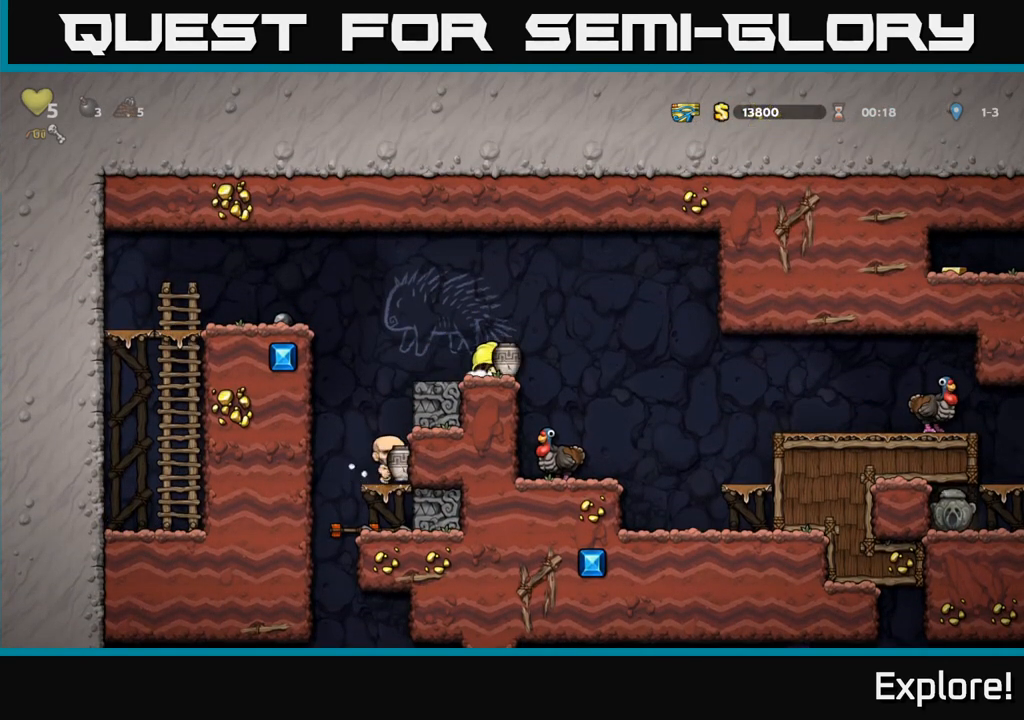
{"buttons": [], "left_stick": "center", "right_stick": "center", "events": [[33, "X", "up"]]}
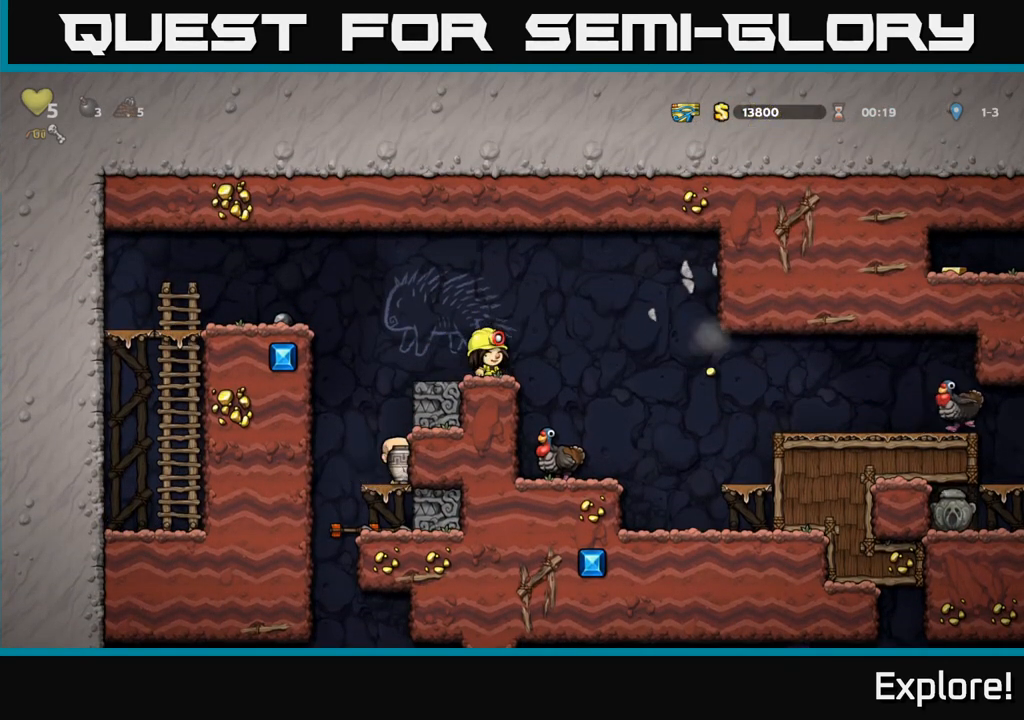
{"buttons": ["DPAD_RIGHT"], "left_stick": "center", "right_stick": "center", "events": [[67, "DPAD_RIGHT", "down"], [100, "A", "down"], [217, "A", "up"]]}
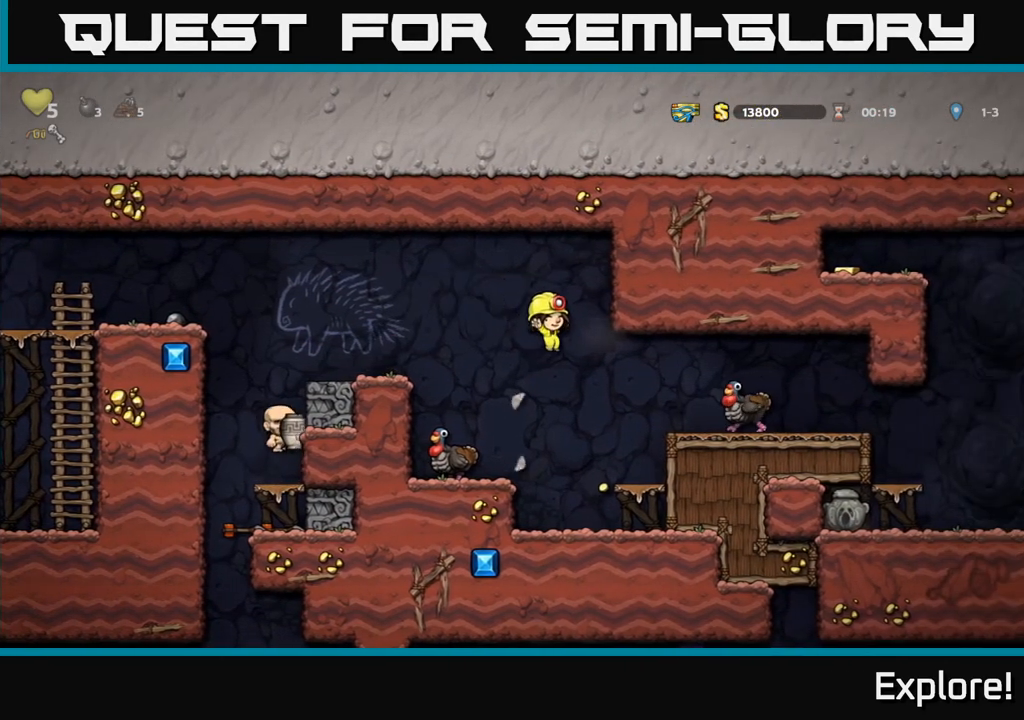
{"buttons": ["DPAD_RIGHT"], "left_stick": "center", "right_stick": "center", "events": [[167, "DPAD_RIGHT", "up"], [267, "A", "down"], [333, "DPAD_RIGHT", "down"], [400, "A", "up"]]}
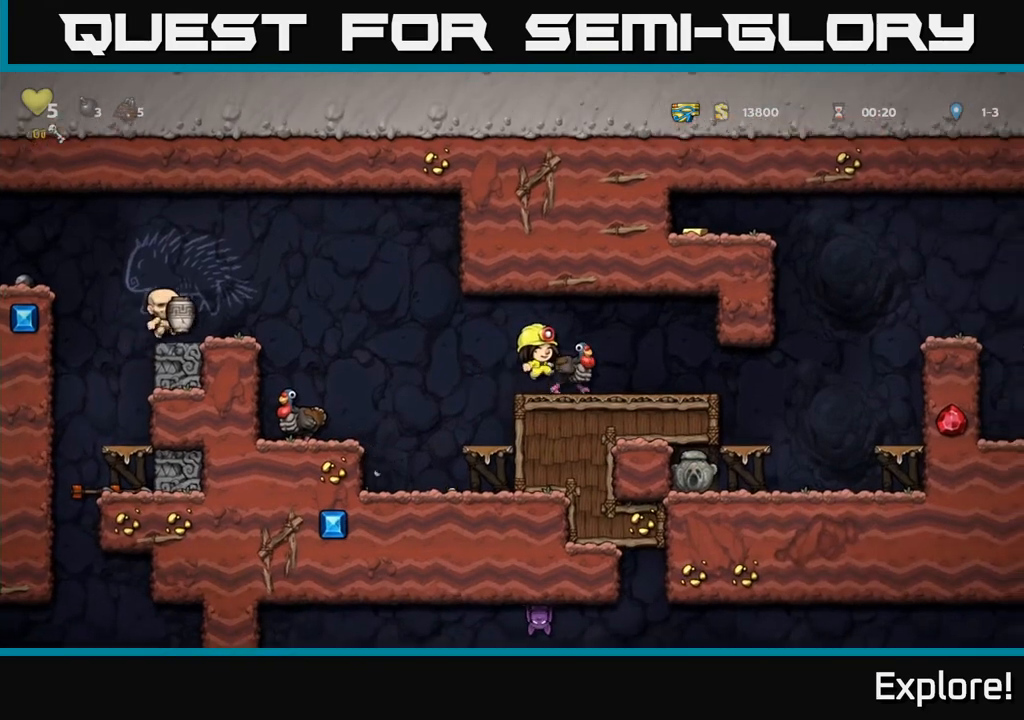
{"buttons": [], "left_stick": "center", "right_stick": "center", "events": [[67, "DPAD_RIGHT", "up"], [183, "DPAD_RIGHT", "down"], [267, "DPAD_RIGHT", "up"], [283, "A", "down"], [400, "A", "up"], [400, "DPAD_LEFT", "down"], [500, "DPAD_LEFT", "up"]]}
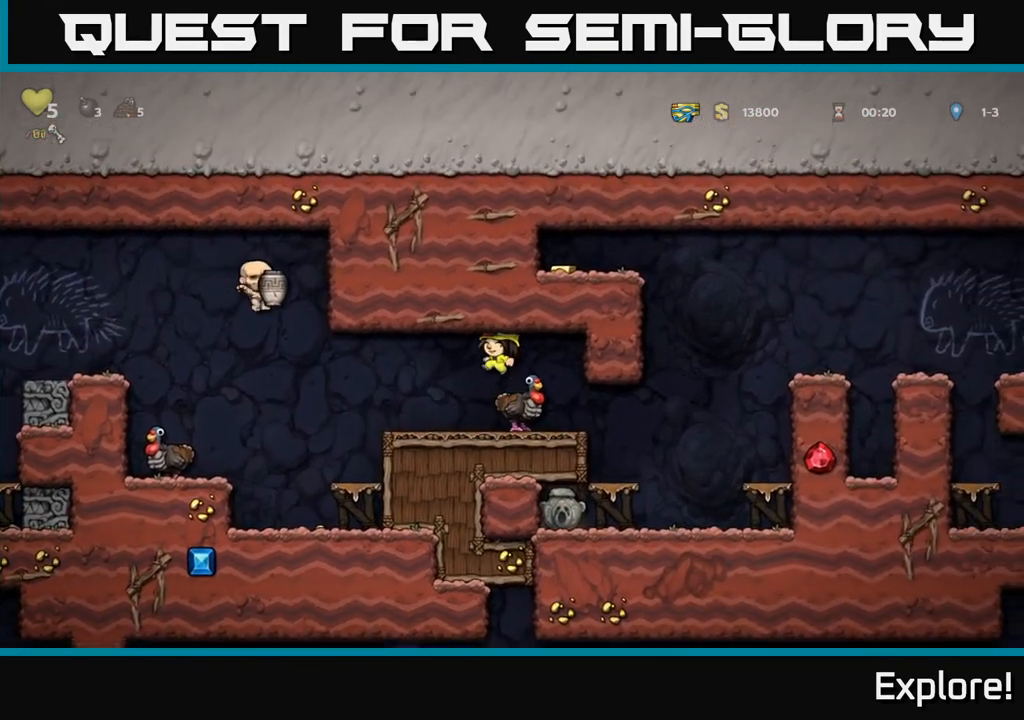
{"buttons": [], "left_stick": "center", "right_stick": "center", "events": [[217, "DPAD_RIGHT", "down"], [317, "A", "down"], [350, "DPAD_RIGHT", "up"], [417, "A", "up"]]}
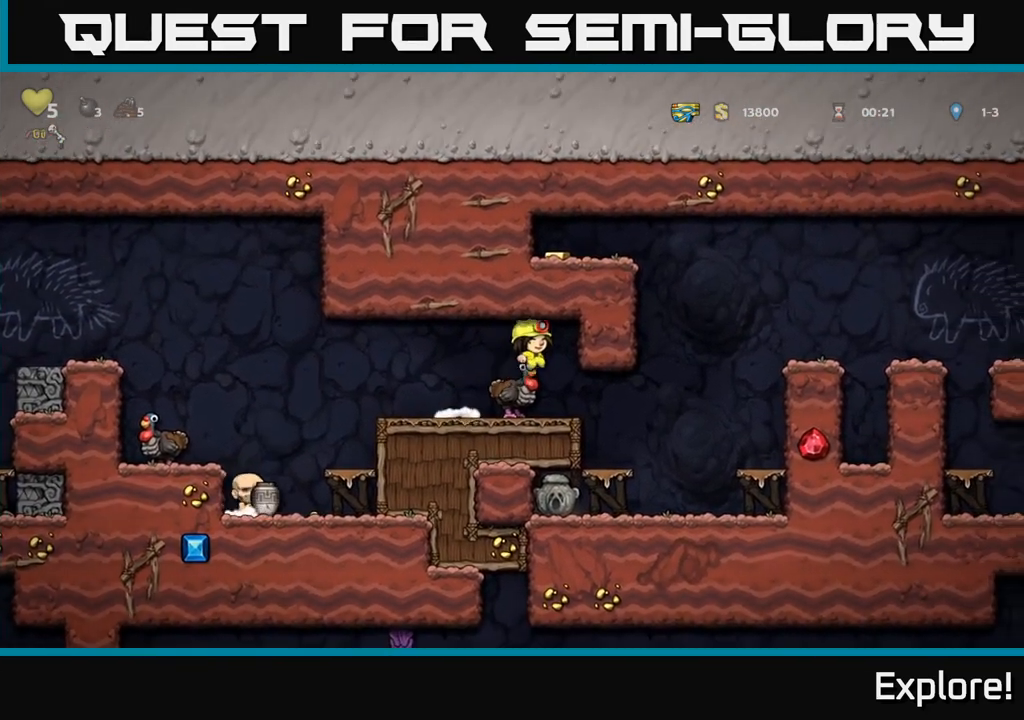
{"buttons": [], "left_stick": "center", "right_stick": "center", "events": []}
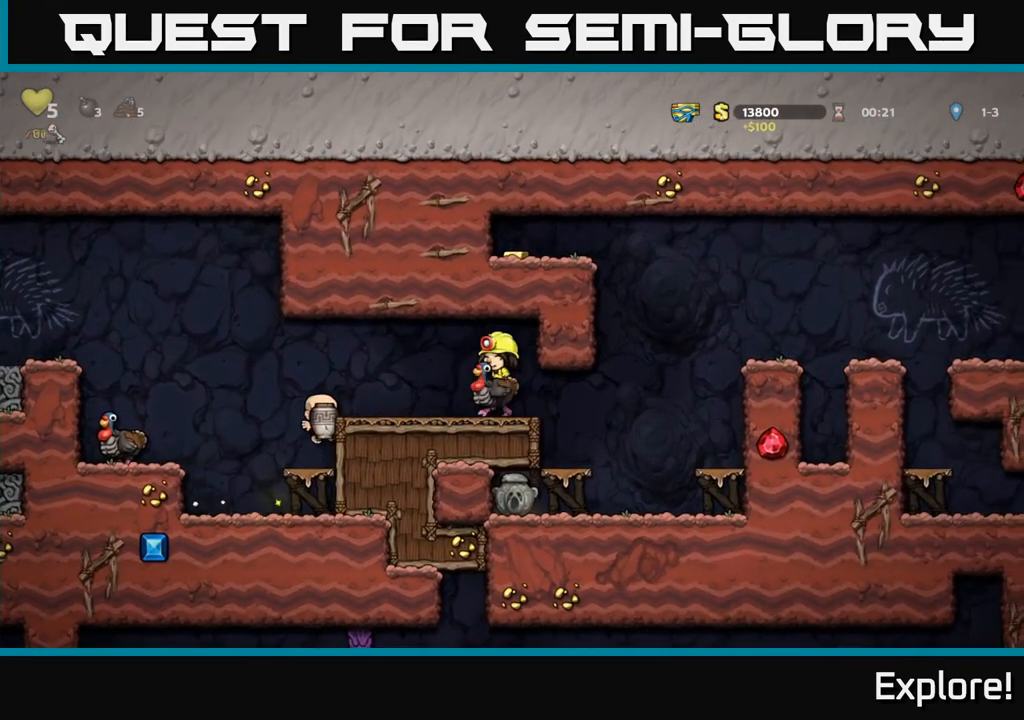
{"buttons": [], "left_stick": "center", "right_stick": "center", "events": []}
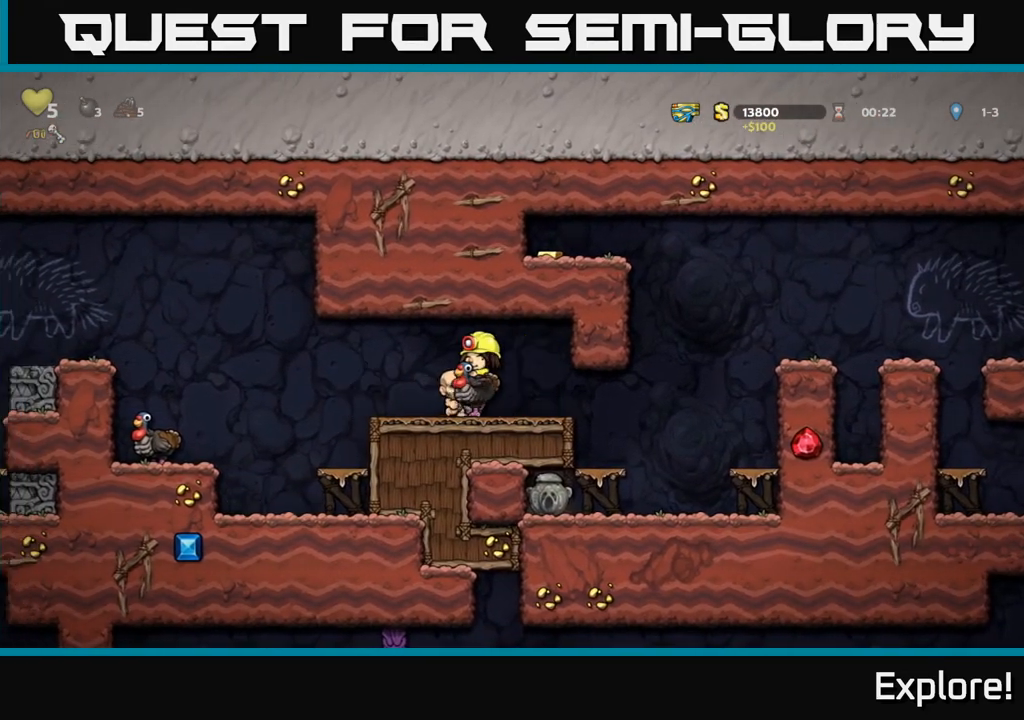
{"buttons": [], "left_stick": "center", "right_stick": "center", "events": []}
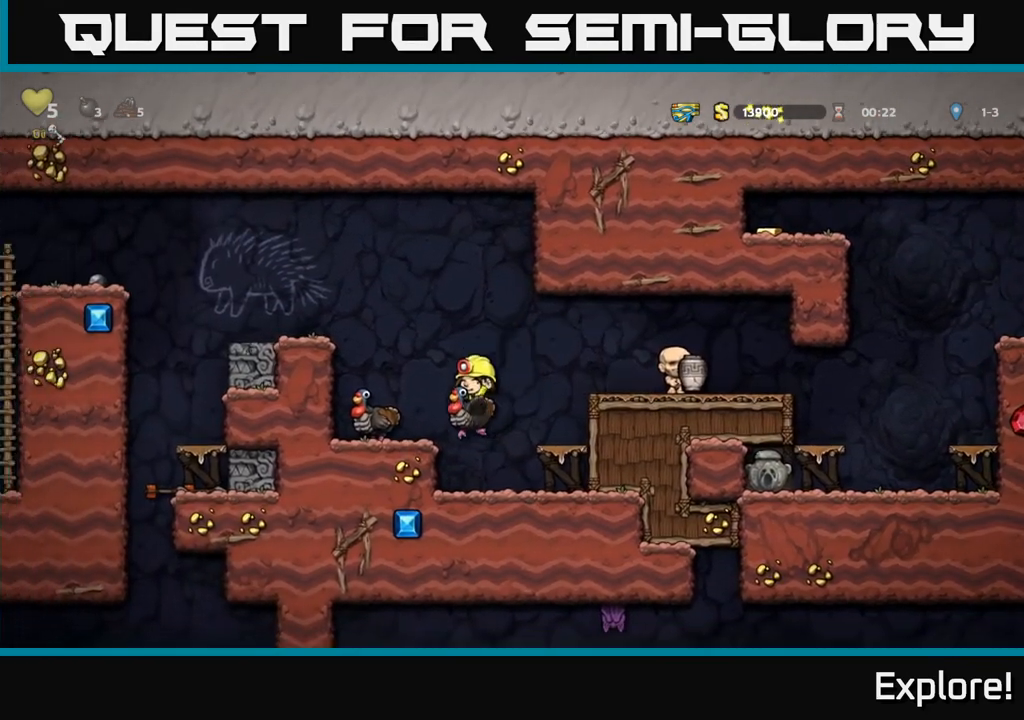
{"buttons": [], "left_stick": "center", "right_stick": "center", "events": []}
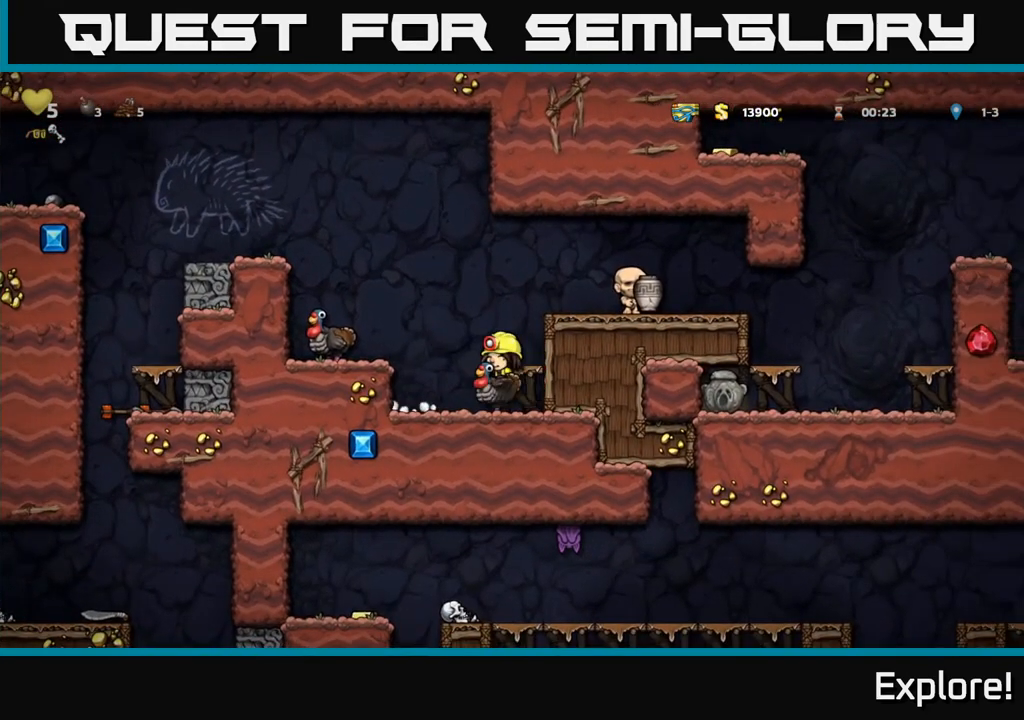
{"buttons": [], "left_stick": "center", "right_stick": "center", "events": []}
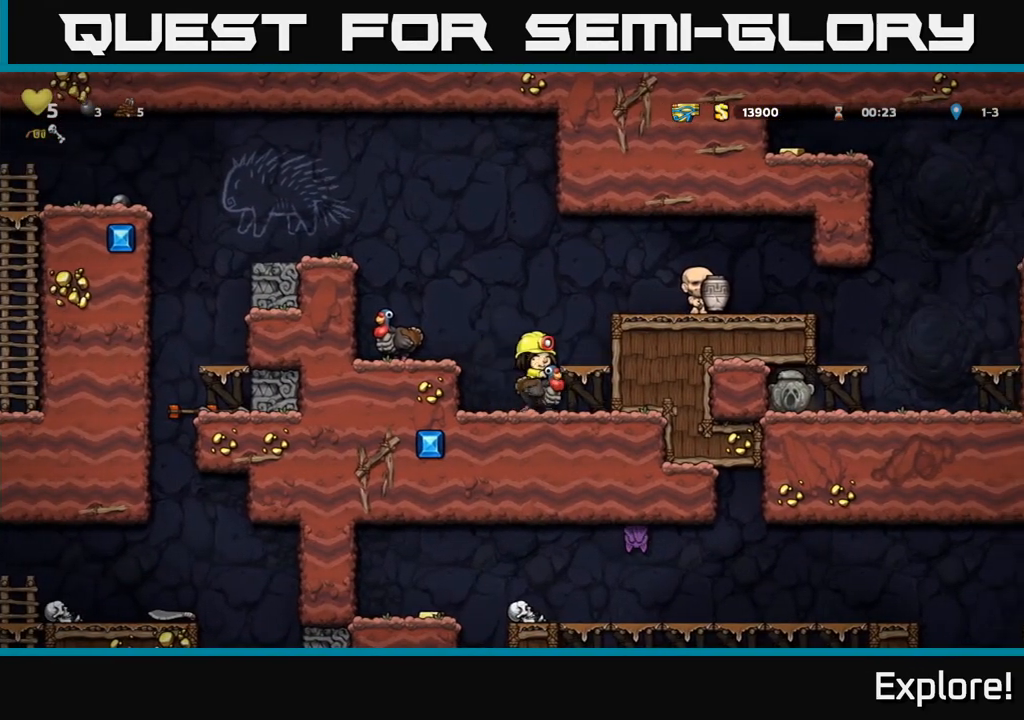
{"buttons": [], "left_stick": "center", "right_stick": "center", "events": []}
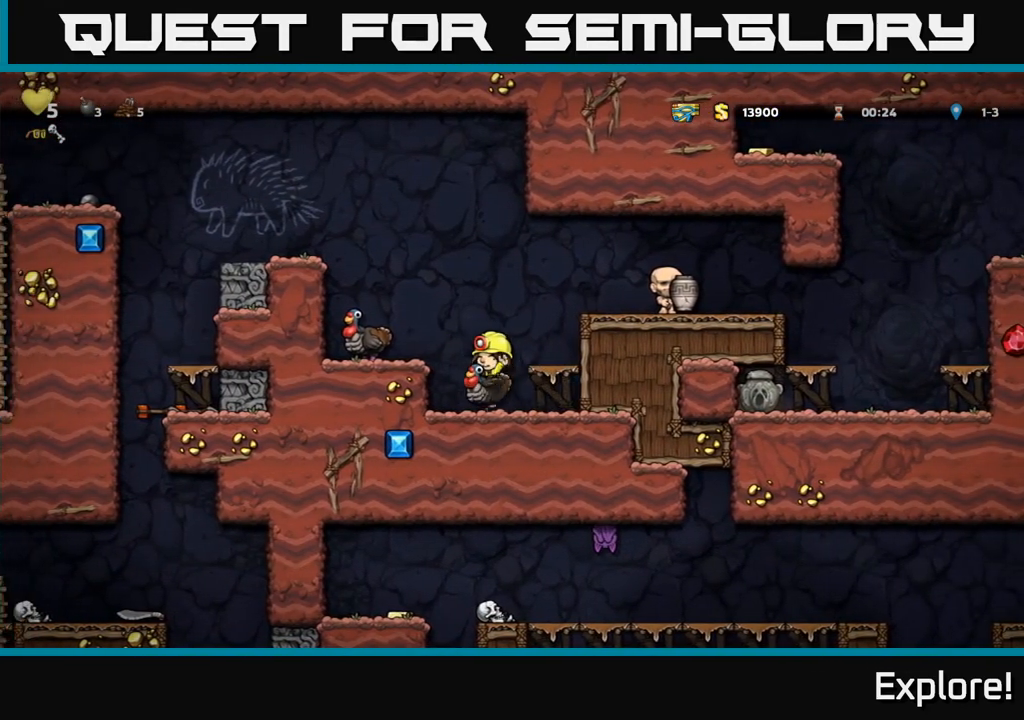
{"buttons": ["DPAD_LEFT"], "left_stick": "center", "right_stick": "center", "events": [[200, "DPAD_LEFT", "down"], [267, "A", "down"], [433, "A", "up"]]}
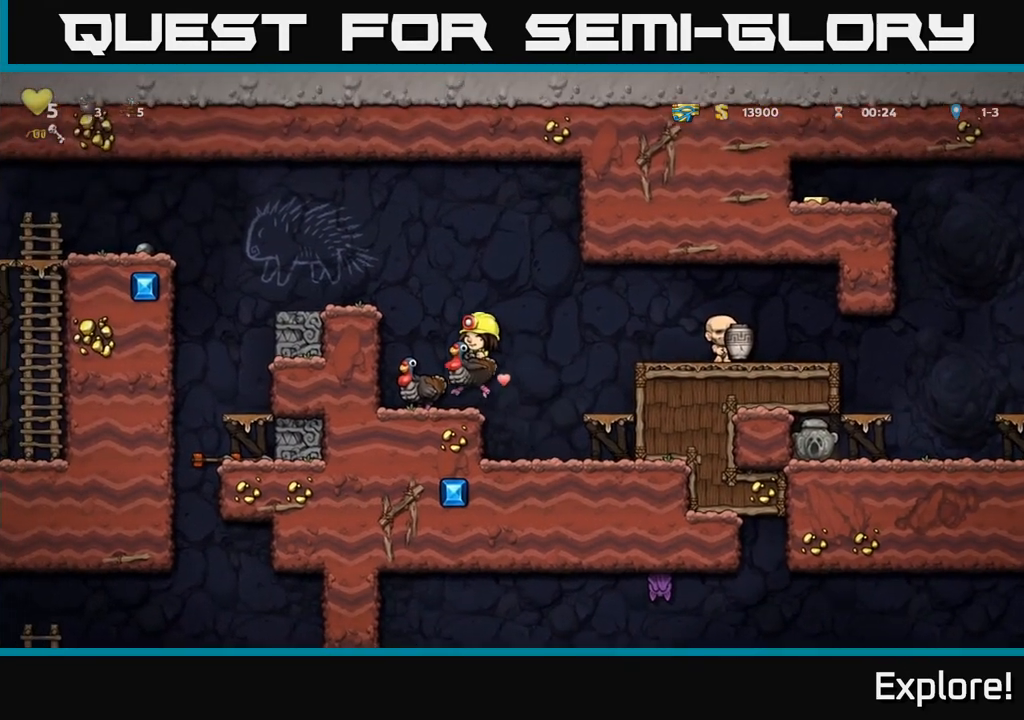
{"buttons": ["A"], "left_stick": "center", "right_stick": "center", "events": [[250, "A", "down"], [350, "DPAD_LEFT", "up"], [367, "A", "up"], [417, "A", "down"]]}
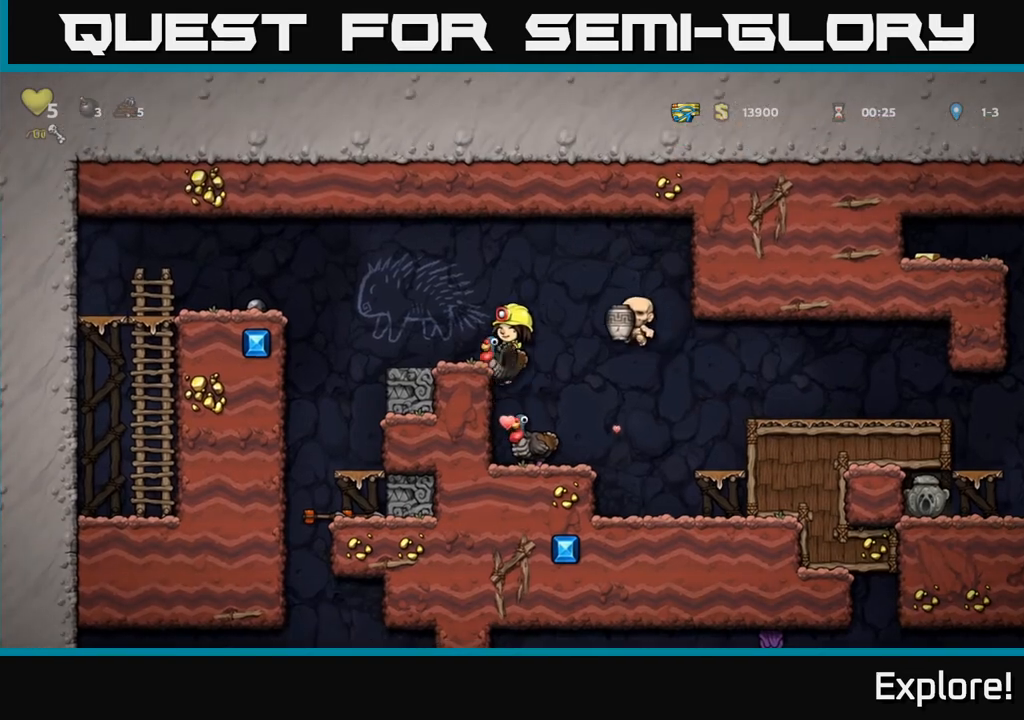
{"buttons": ["DPAD_LEFT"], "left_stick": "center", "right_stick": "center", "events": [[50, "A", "up"], [83, "DPAD_LEFT", "down"], [183, "DPAD_LEFT", "up"], [350, "DPAD_LEFT", "down"]]}
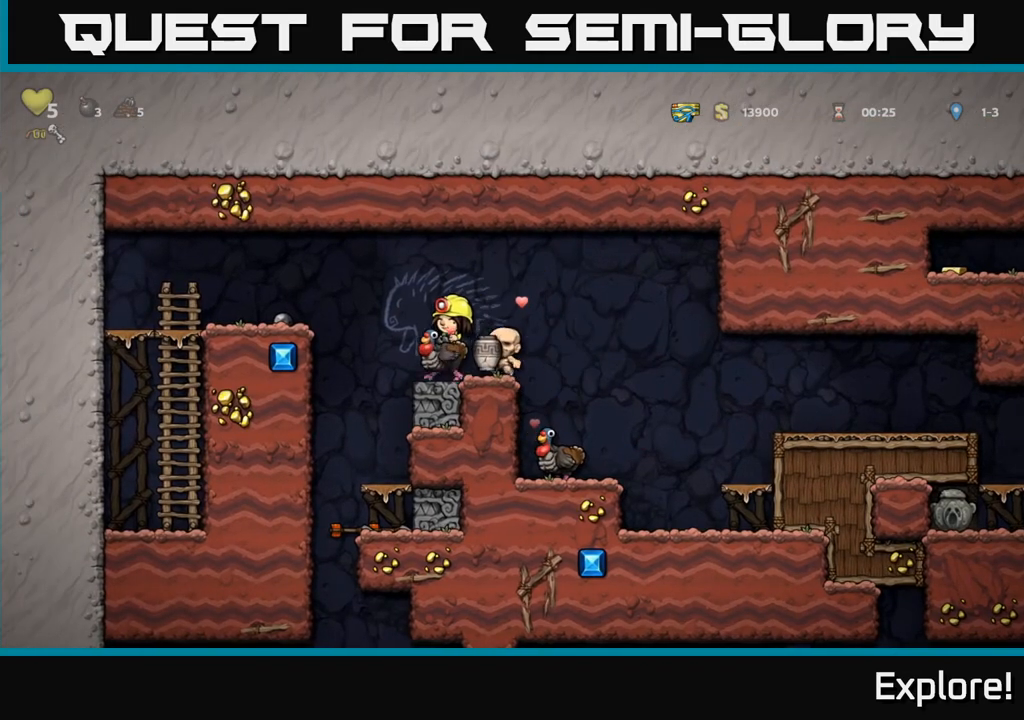
{"buttons": ["DPAD_LEFT"], "left_stick": "center", "right_stick": "center", "events": [[17, "A", "down"], [133, "A", "up"], [167, "DPAD_DOWN", "down"], [167, "DPAD_LEFT", "up"], [250, "A", "down"], [317, "A", "up"], [317, "DPAD_DOWN", "up"], [333, "DPAD_LEFT", "down"], [367, "A", "down"], [433, "A", "up"]]}
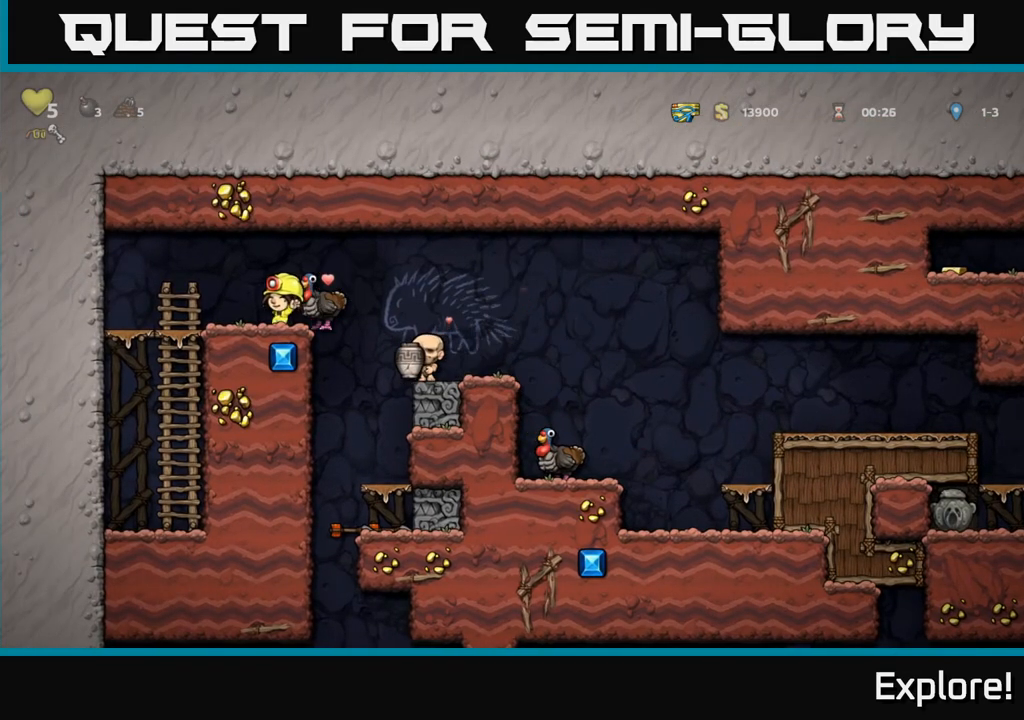
{"buttons": ["DPAD_RIGHT"], "left_stick": "center", "right_stick": "center", "events": [[83, "DPAD_LEFT", "up"], [250, "DPAD_RIGHT", "down"], [350, "A", "down"], [483, "A", "up"]]}
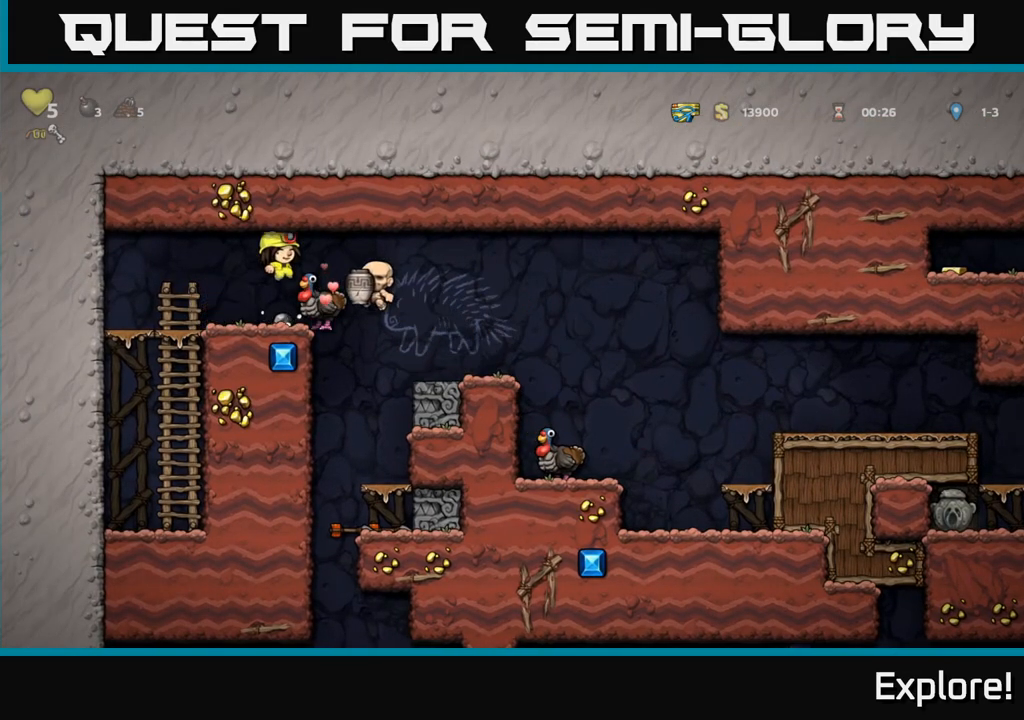
{"buttons": [], "left_stick": "center", "right_stick": "center", "events": [[17, "DPAD_RIGHT", "up"], [50, "DPAD_LEFT", "down"], [117, "DPAD_LEFT", "up"]]}
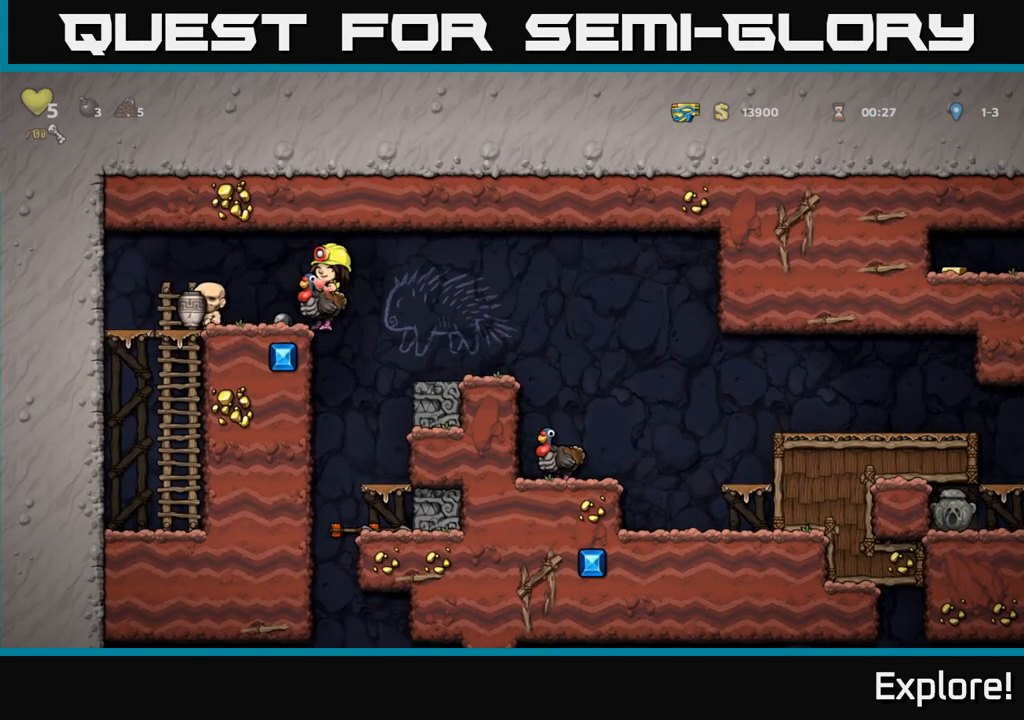
{"buttons": ["A", "DPAD_DOWN"], "left_stick": "center", "right_stick": "center", "events": [[67, "DPAD_RIGHT", "down"], [117, "DPAD_RIGHT", "up"], [300, "A", "down"], [417, "A", "up"], [450, "DPAD_DOWN", "down"], [500, "A", "down"]]}
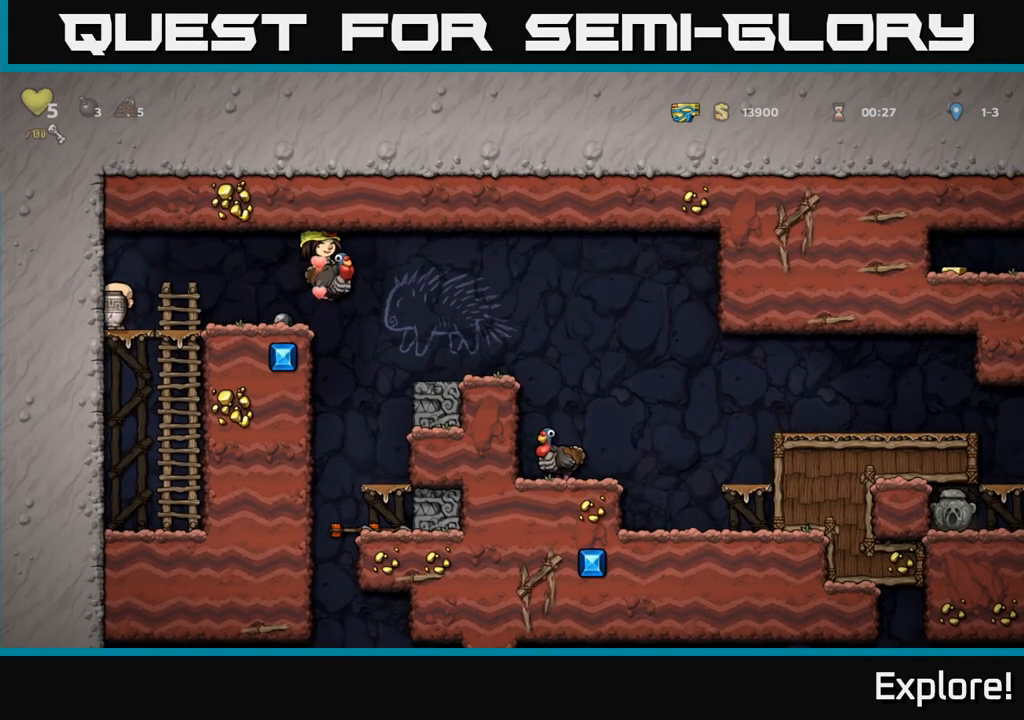
{"buttons": [], "left_stick": "center", "right_stick": "center", "events": [[100, "A", "up"], [183, "DPAD_DOWN", "up"], [217, "DPAD_UP", "down"], [233, "DPAD_RIGHT", "down"], [300, "A", "down"], [450, "DPAD_UP", "up"], [467, "DPAD_RIGHT", "up"], [483, "A", "up"]]}
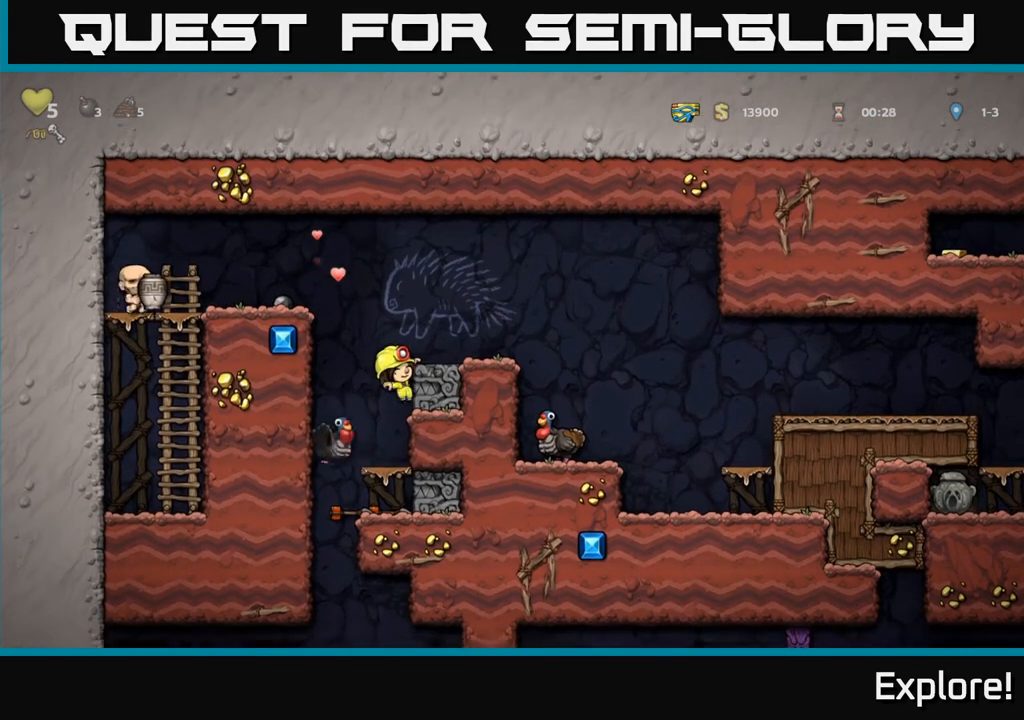
{"buttons": ["DPAD_RIGHT"], "left_stick": "center", "right_stick": "center", "events": [[233, "A", "down"], [333, "DPAD_RIGHT", "down"], [383, "A", "up"]]}
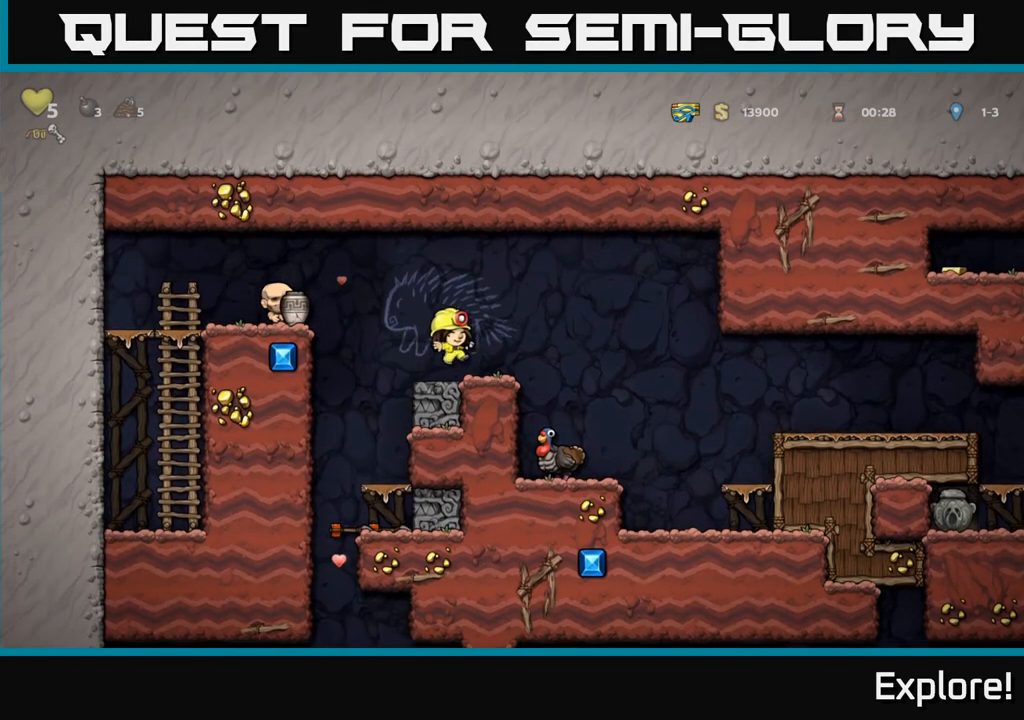
{"buttons": [], "left_stick": "center", "right_stick": "center", "events": [[400, "DPAD_RIGHT", "up"]]}
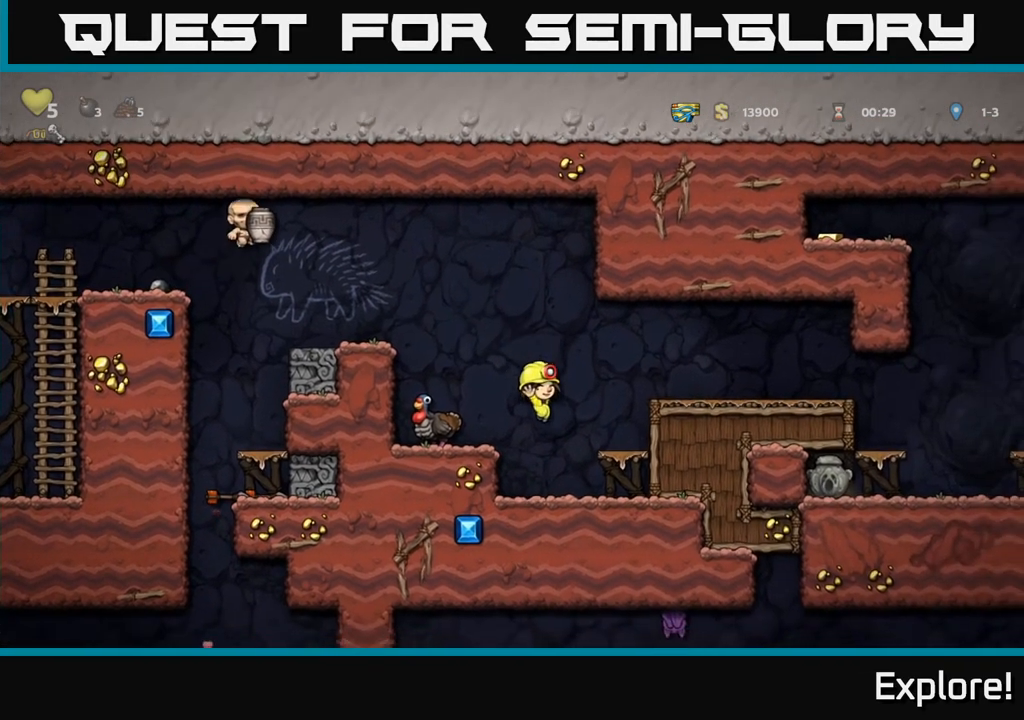
{"buttons": ["A", "DPAD_RIGHT"], "left_stick": "center", "right_stick": "center", "events": [[67, "DPAD_RIGHT", "down"], [167, "A", "down"], [317, "A", "up"], [467, "A", "down"]]}